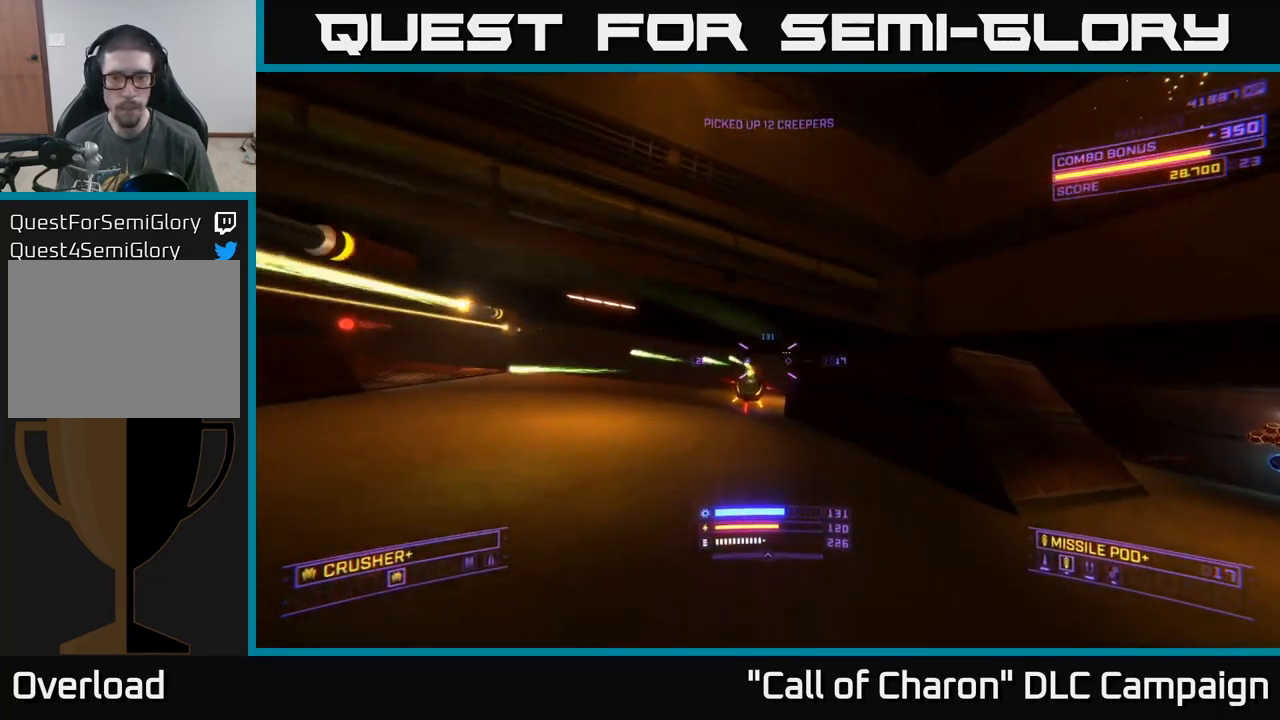
Gameplay with a controller (Xbox layout); each line is a JSON object with the inputs held at the frame after it. "events" lists button and stick changes between this image and that frame as [ms after this image, input, new state], when the widget could be followed in between.
{"buttons": [], "left_stick": "up", "right_stick": "right", "events": [[50, "L2", "up"], [50, "right_stick", "center"], [67, "X", "up"], [117, "left_stick", "left"], [133, "R2", "down"], [133, "right_stick", "left"], [233, "R2", "up"], [317, "right_stick", "right"], [333, "left_stick", "up"]]}
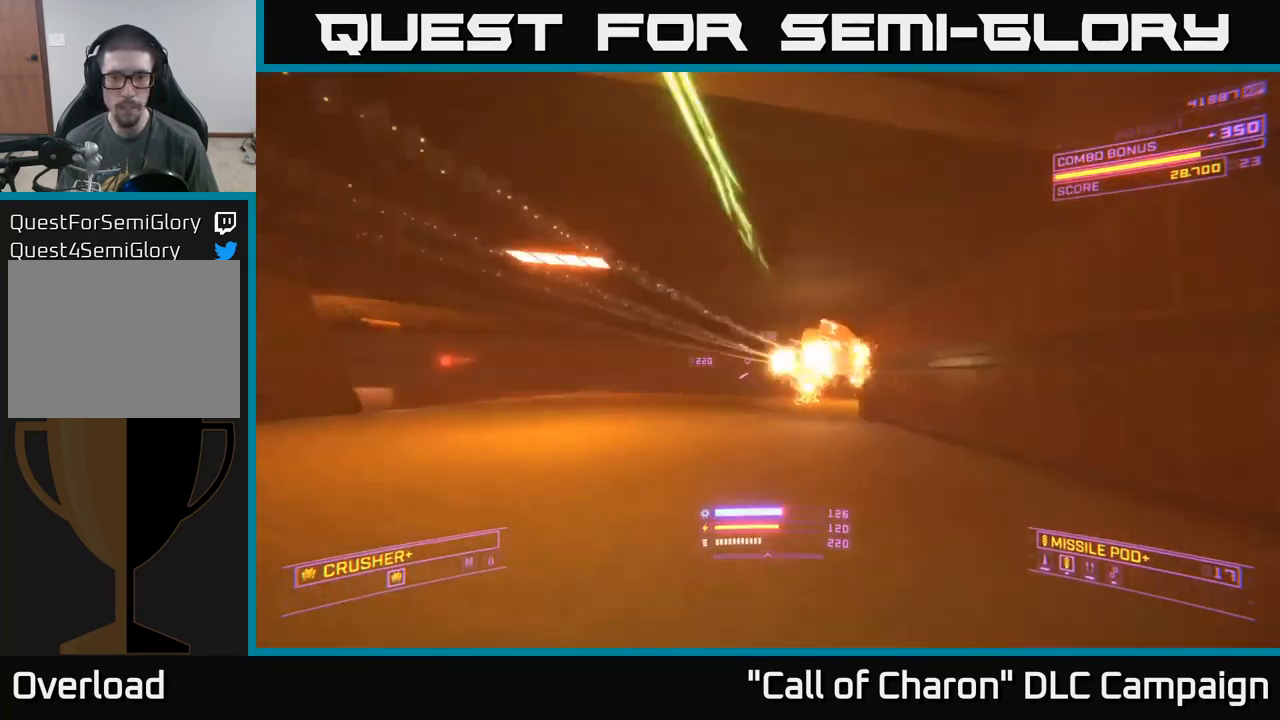
{"buttons": ["L1"], "left_stick": "up", "right_stick": "down", "events": [[17, "left_stick", "up-left"], [50, "right_stick", "down"], [67, "R2", "down"], [117, "right_stick", "center"], [133, "R2", "up"], [333, "left_stick", "up"], [400, "right_stick", "down"], [483, "L1", "down"]]}
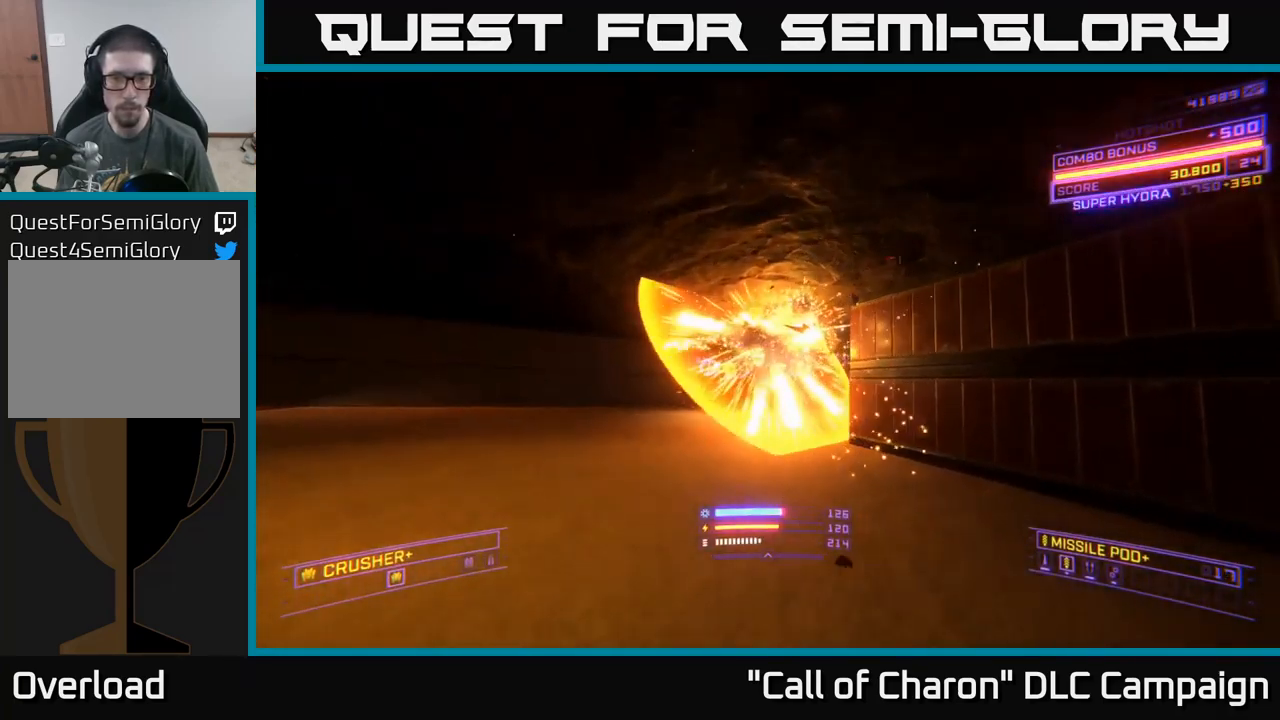
{"buttons": ["L1"], "left_stick": "up", "right_stick": "down-right", "events": [[50, "right_stick", "center"], [283, "right_stick", "down-right"]]}
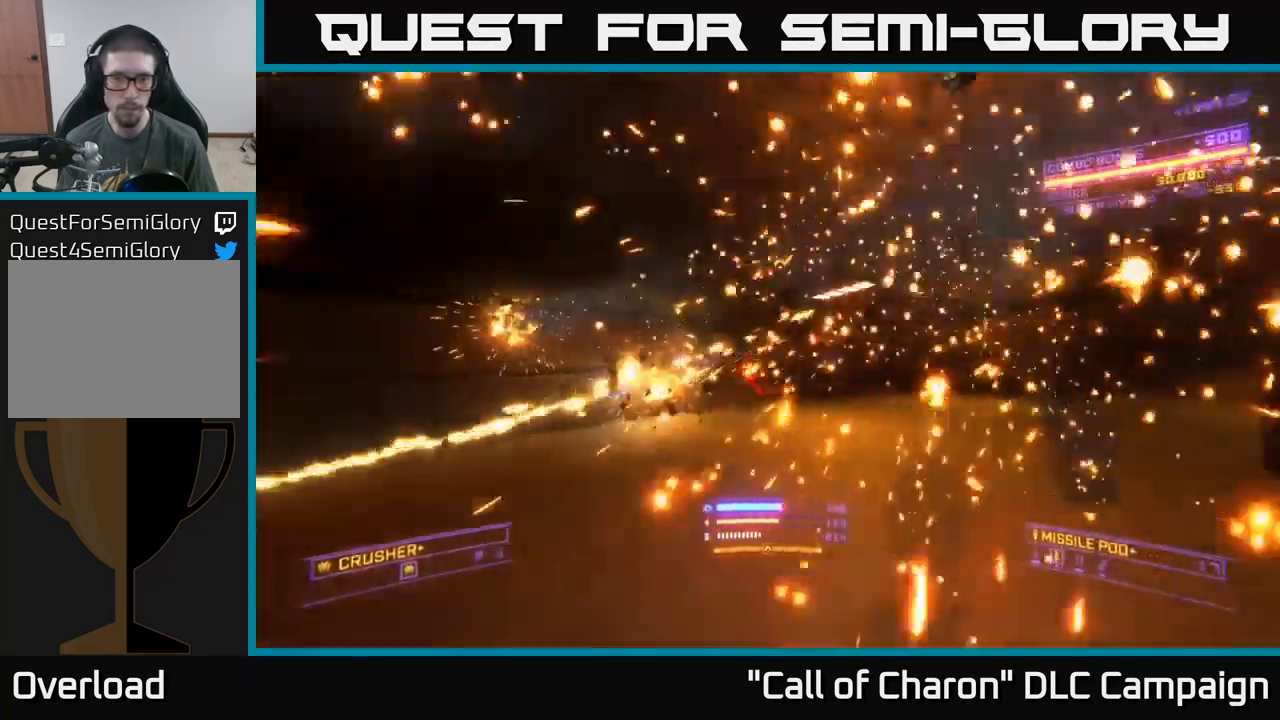
{"buttons": [], "left_stick": "down", "right_stick": "right", "events": [[33, "right_stick", "center"], [117, "left_stick", "up-left"], [250, "right_stick", "right"], [300, "L1", "up"], [400, "left_stick", "down-left"], [483, "left_stick", "down"]]}
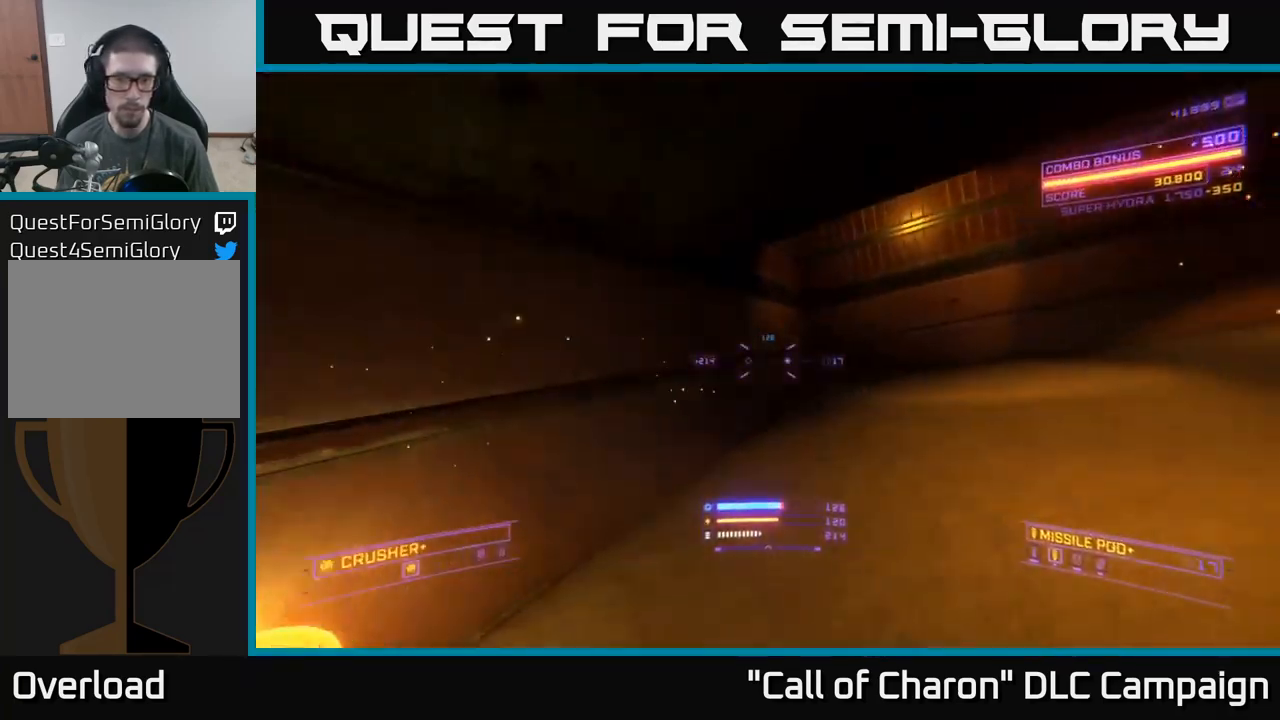
{"buttons": [], "left_stick": "right", "right_stick": "center", "events": [[83, "left_stick", "down-right"], [433, "left_stick", "right"], [467, "right_stick", "center"]]}
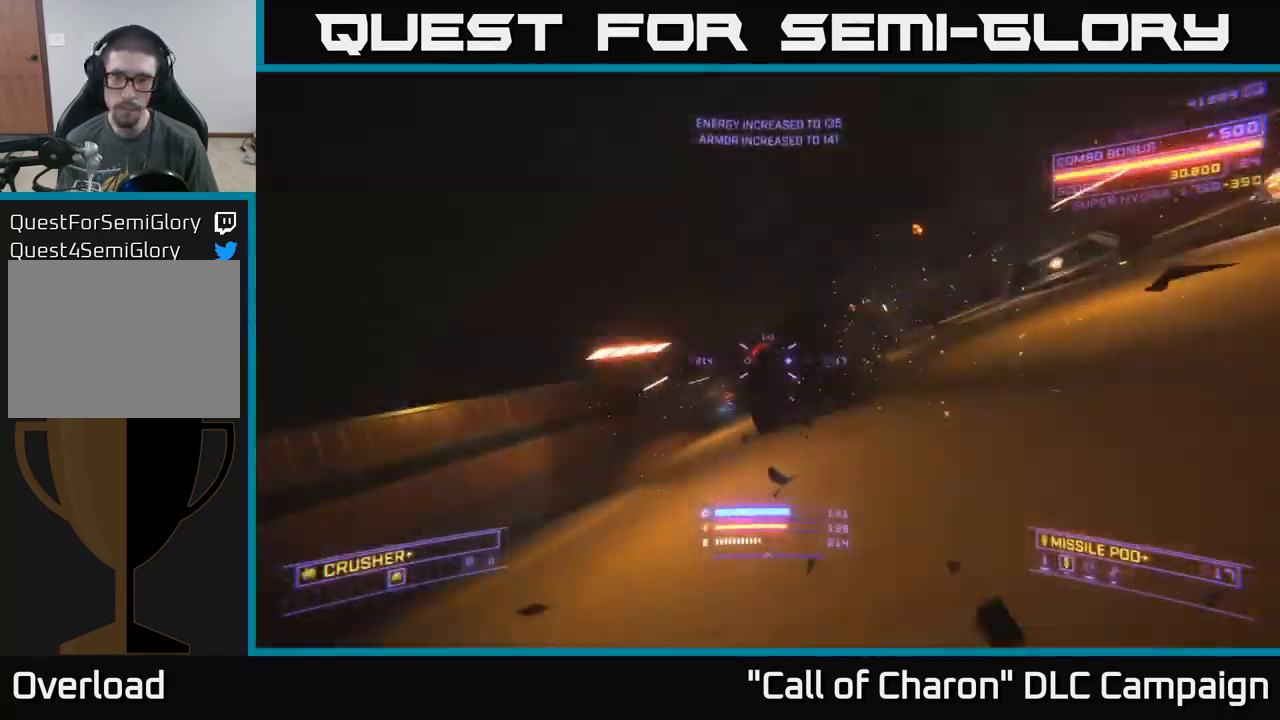
{"buttons": ["B"], "left_stick": "right", "right_stick": "down-left", "events": [[183, "left_stick", "up"], [400, "left_stick", "right"], [467, "right_stick", "down-left"], [483, "B", "down"]]}
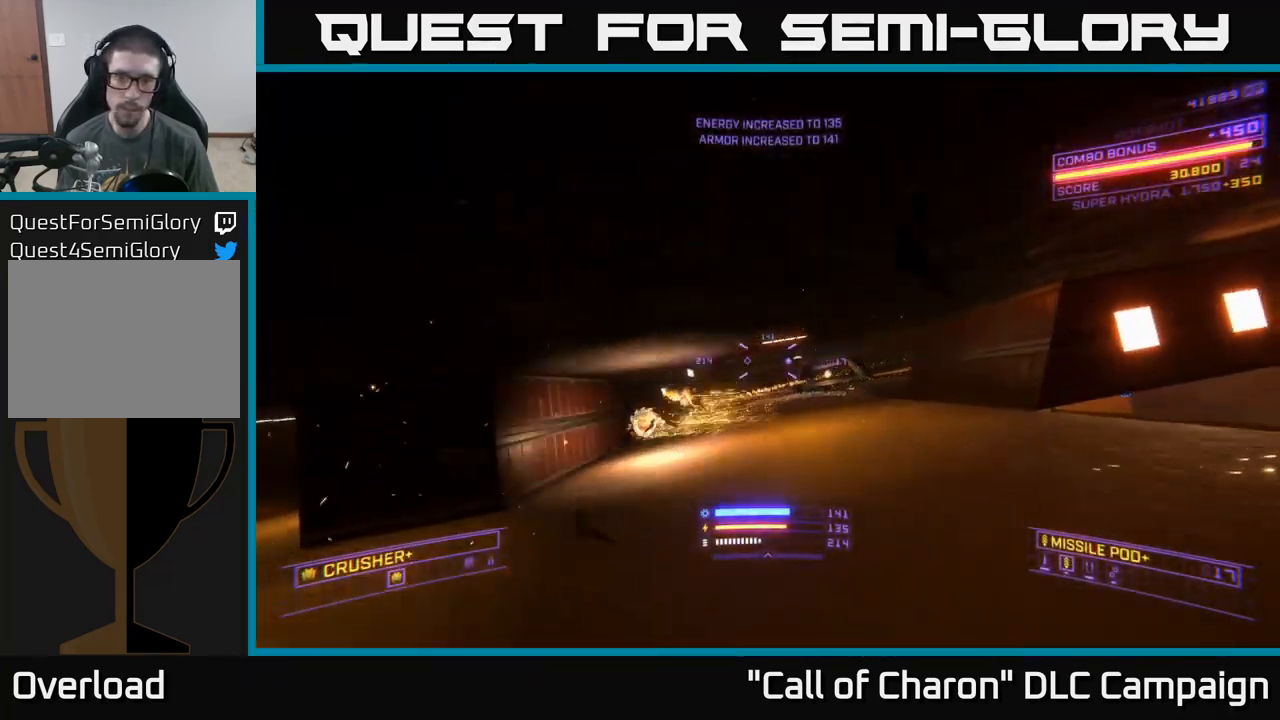
{"buttons": [], "left_stick": "up", "right_stick": "center", "events": [[17, "left_stick", "down-right"], [50, "B", "up"], [83, "right_stick", "left"], [150, "left_stick", "right"], [283, "left_stick", "up-right"], [383, "right_stick", "center"], [467, "left_stick", "up"]]}
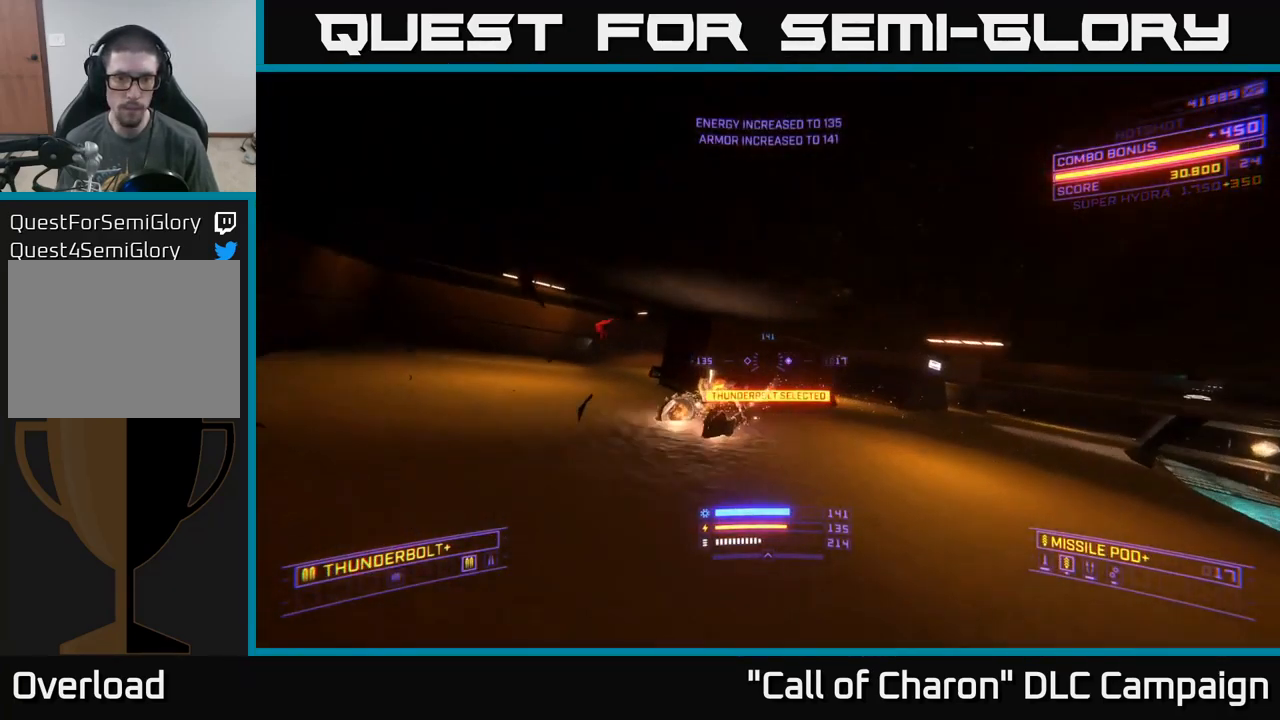
{"buttons": [], "left_stick": "right", "right_stick": "center", "events": [[67, "left_stick", "center"], [150, "right_stick", "down-left"], [183, "left_stick", "up-left"], [217, "right_stick", "left"], [267, "left_stick", "center"], [334, "left_stick", "down-right"], [367, "right_stick", "up-left"], [384, "R2", "down"], [484, "R2", "up"], [484, "left_stick", "right"], [500, "right_stick", "center"]]}
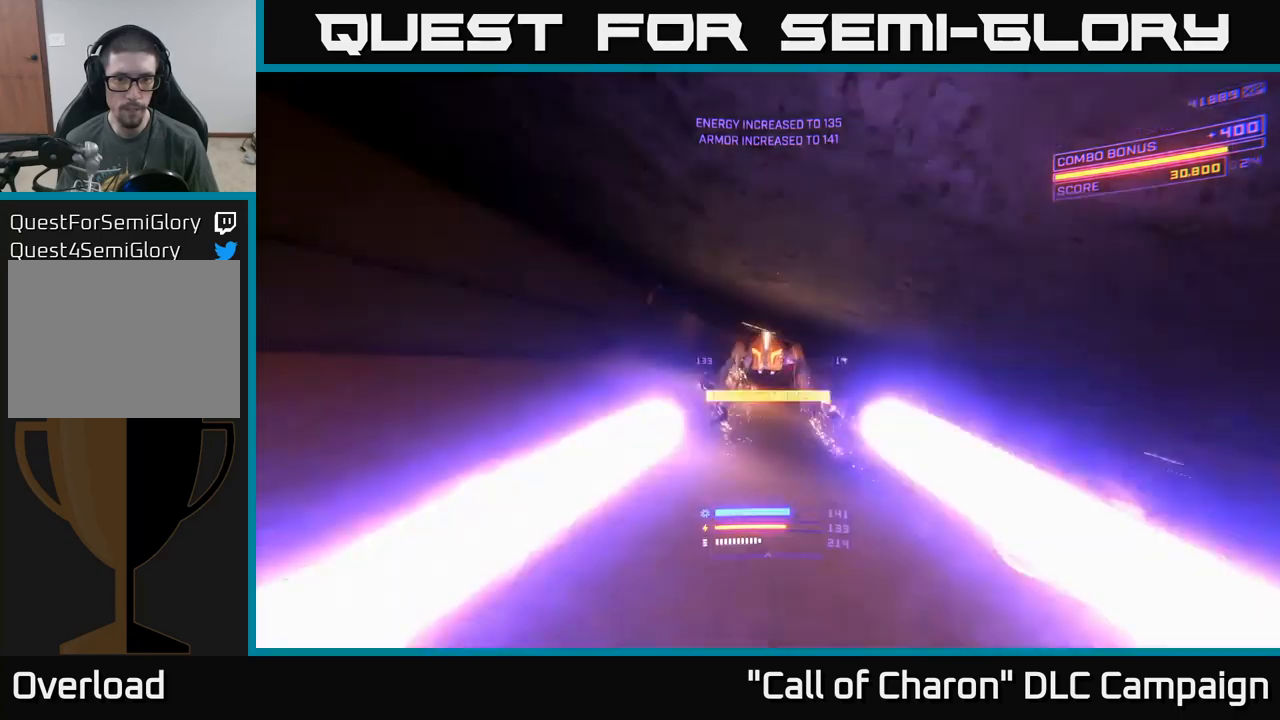
{"buttons": [], "left_stick": "up-right", "right_stick": "center", "events": [[167, "left_stick", "up"], [250, "right_stick", "down"], [267, "X", "down"], [367, "X", "up"], [417, "right_stick", "left"], [467, "left_stick", "up-right"], [484, "right_stick", "center"]]}
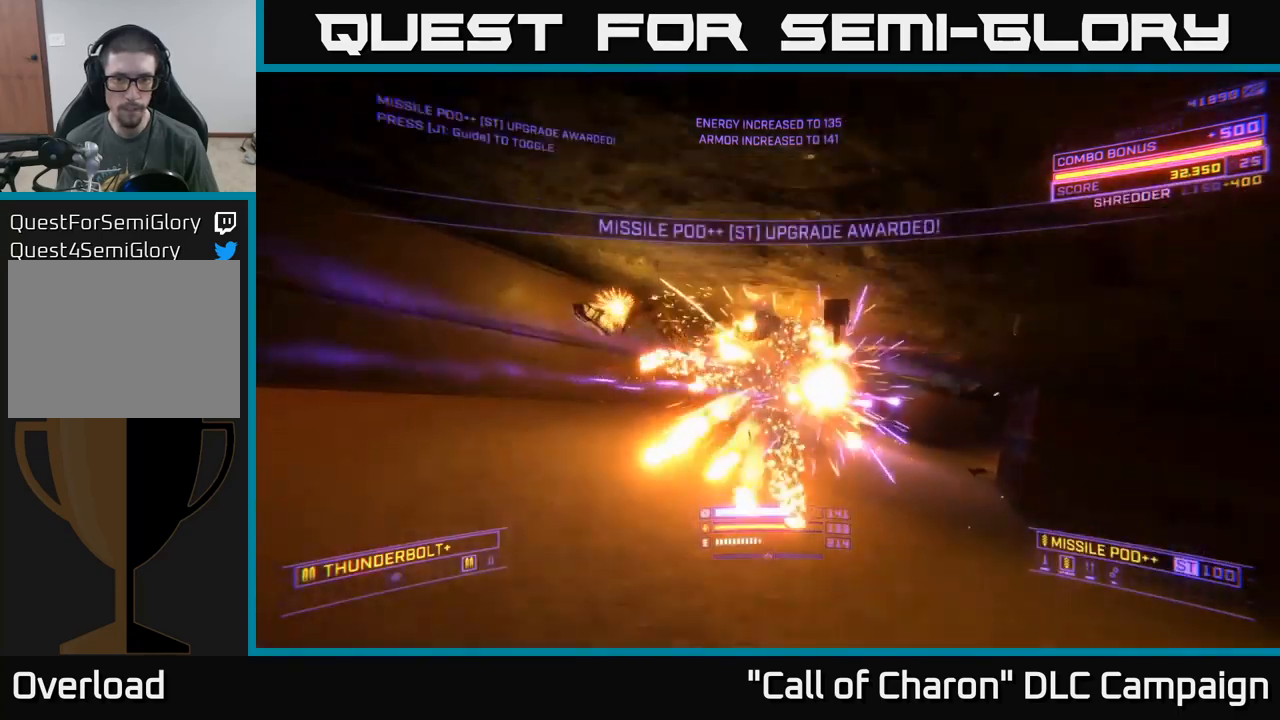
{"buttons": [], "left_stick": "up-left", "right_stick": "right", "events": [[17, "right_stick", "right"], [84, "left_stick", "up-left"], [284, "A", "down"], [417, "A", "up"]]}
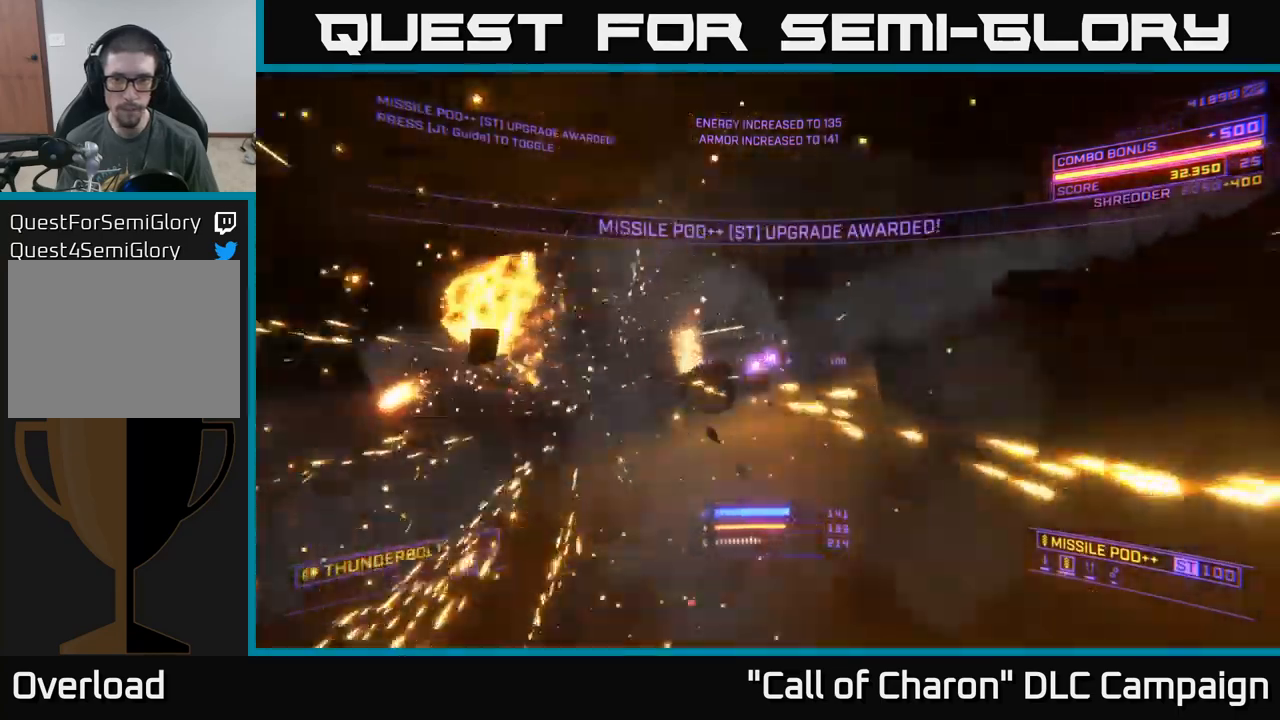
{"buttons": ["X"], "left_stick": "up-right", "right_stick": "center", "events": [[117, "X", "down"], [117, "left_stick", "up-right"], [417, "right_stick", "center"]]}
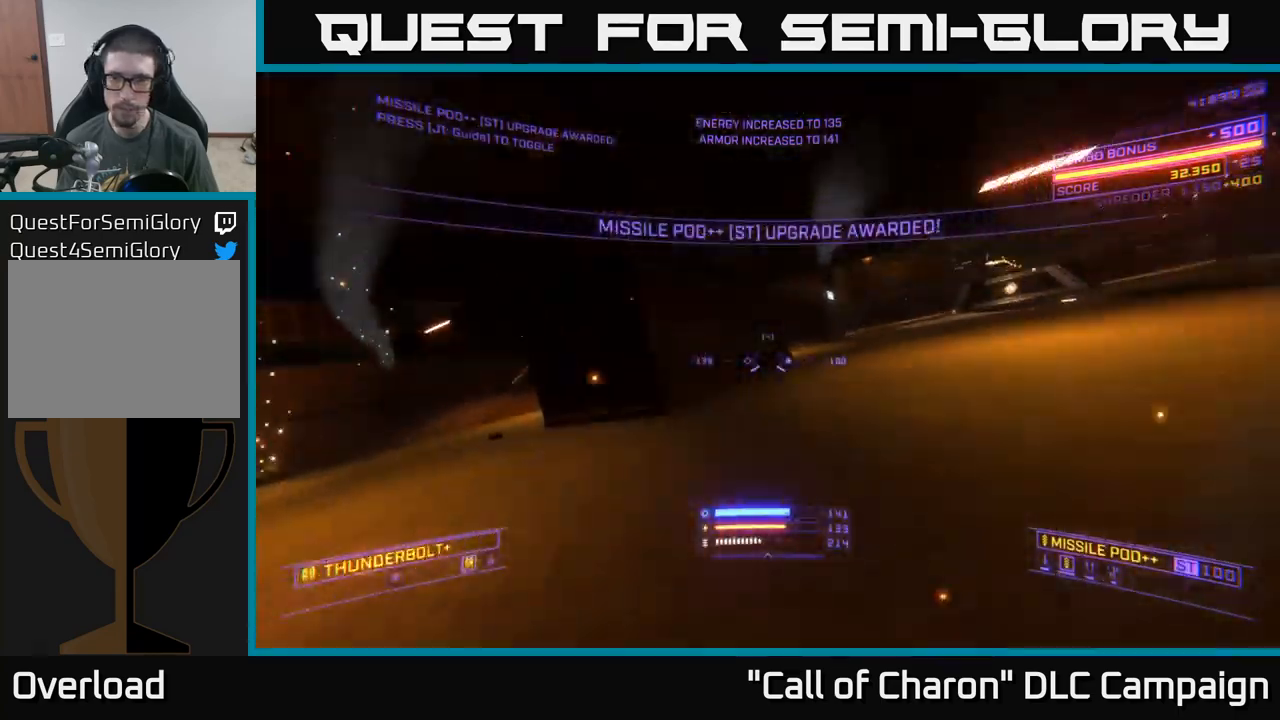
{"buttons": [], "left_stick": "up", "right_stick": "center", "events": [[50, "X", "up"], [50, "right_stick", "up-right"], [234, "right_stick", "center"], [417, "left_stick", "up"]]}
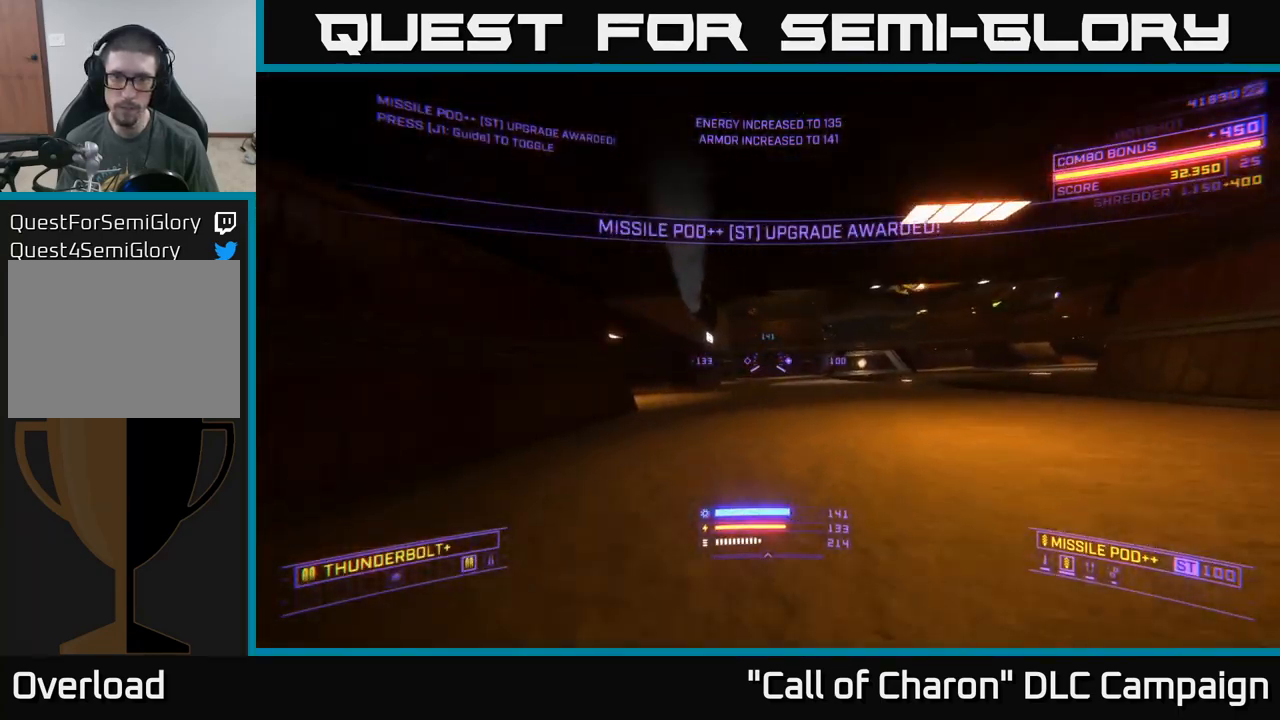
{"buttons": [], "left_stick": "up", "right_stick": "center", "events": [[50, "right_stick", "right"], [284, "right_stick", "center"]]}
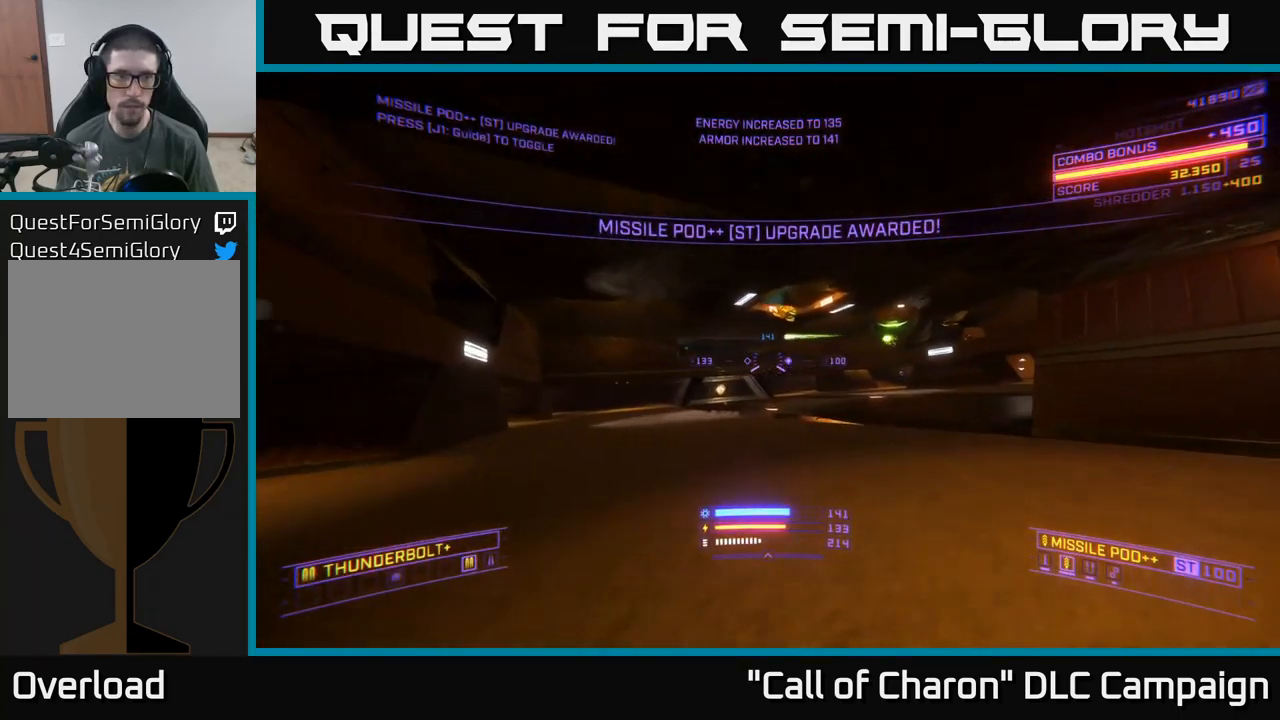
{"buttons": ["X"], "left_stick": "up-left", "right_stick": "down", "events": [[67, "left_stick", "center"], [200, "DPAD_DOWN", "down"], [284, "DPAD_DOWN", "up"], [384, "right_stick", "down"], [417, "X", "down"], [434, "left_stick", "up-left"]]}
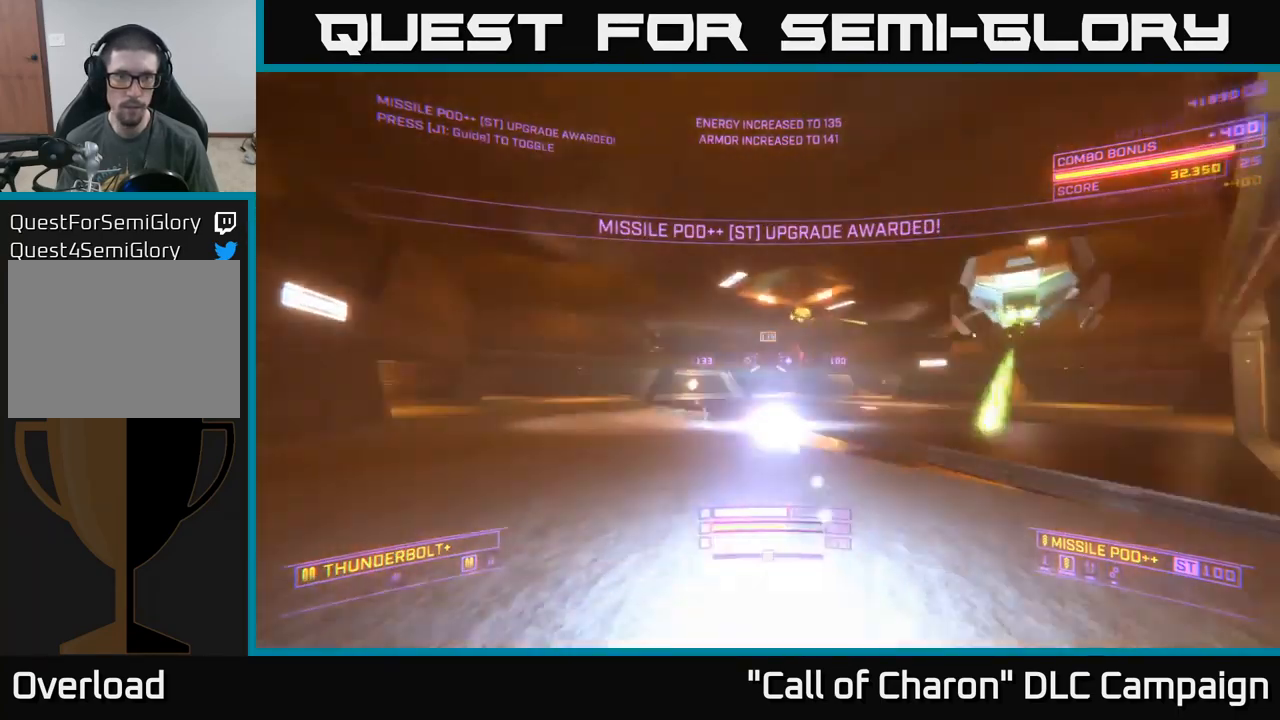
{"buttons": ["A"], "left_stick": "up-left", "right_stick": "up-right", "events": [[50, "right_stick", "right"], [250, "right_stick", "center"], [400, "X", "up"], [400, "right_stick", "up-right"], [450, "A", "down"]]}
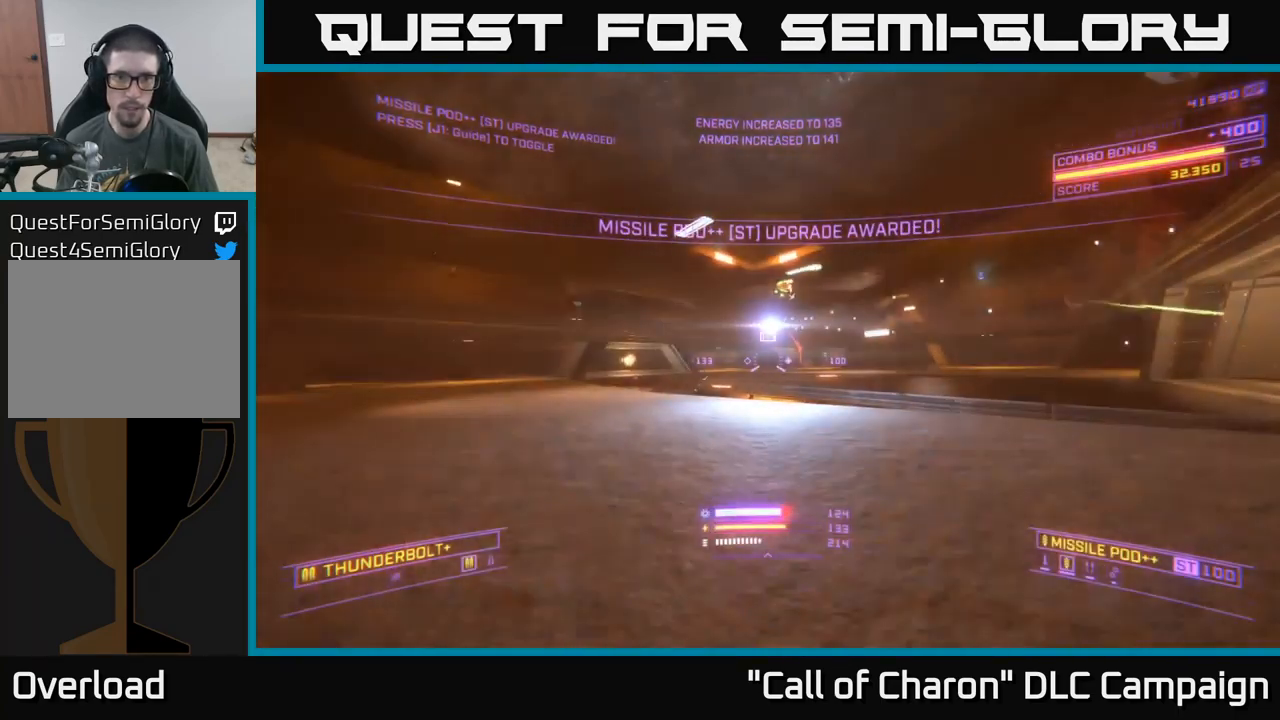
{"buttons": ["A"], "left_stick": "up-left", "right_stick": "center", "events": [[117, "left_stick", "left"], [117, "right_stick", "down-right"], [250, "left_stick", "up-left"], [484, "right_stick", "center"]]}
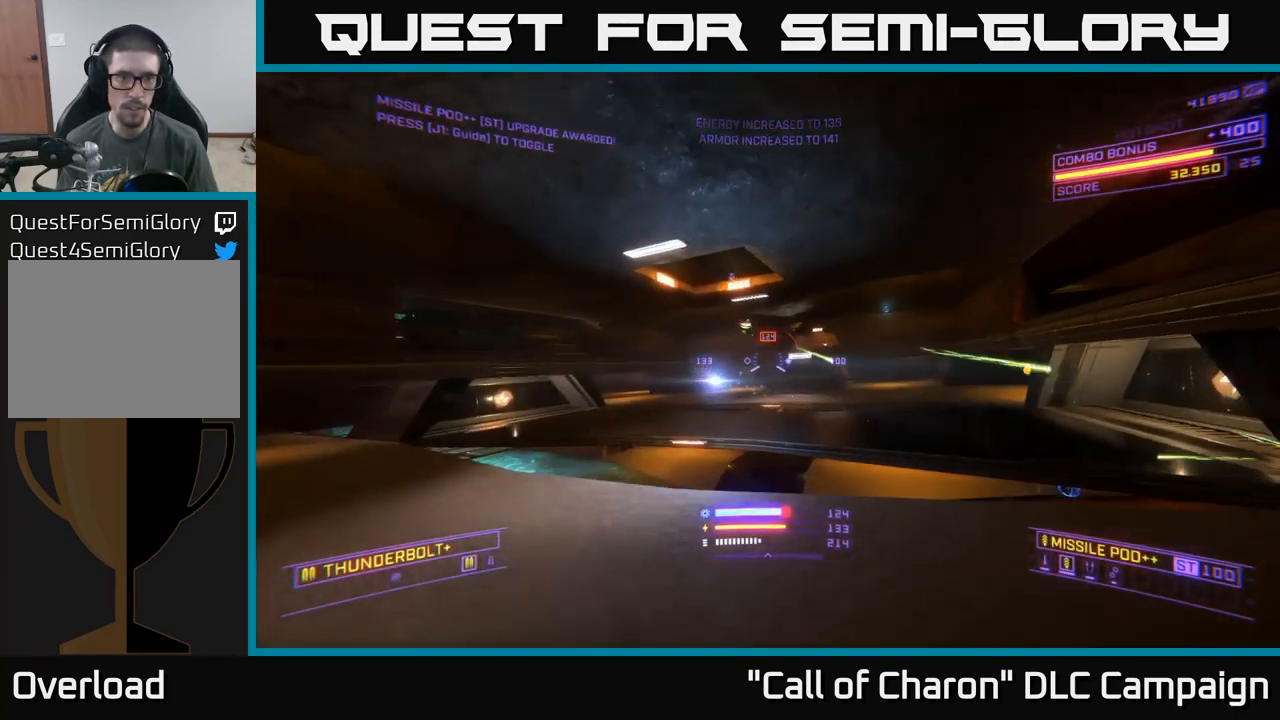
{"buttons": ["X"], "left_stick": "up", "right_stick": "center", "events": [[117, "left_stick", "up-right"], [200, "A", "up"], [234, "left_stick", "up"], [384, "X", "down"]]}
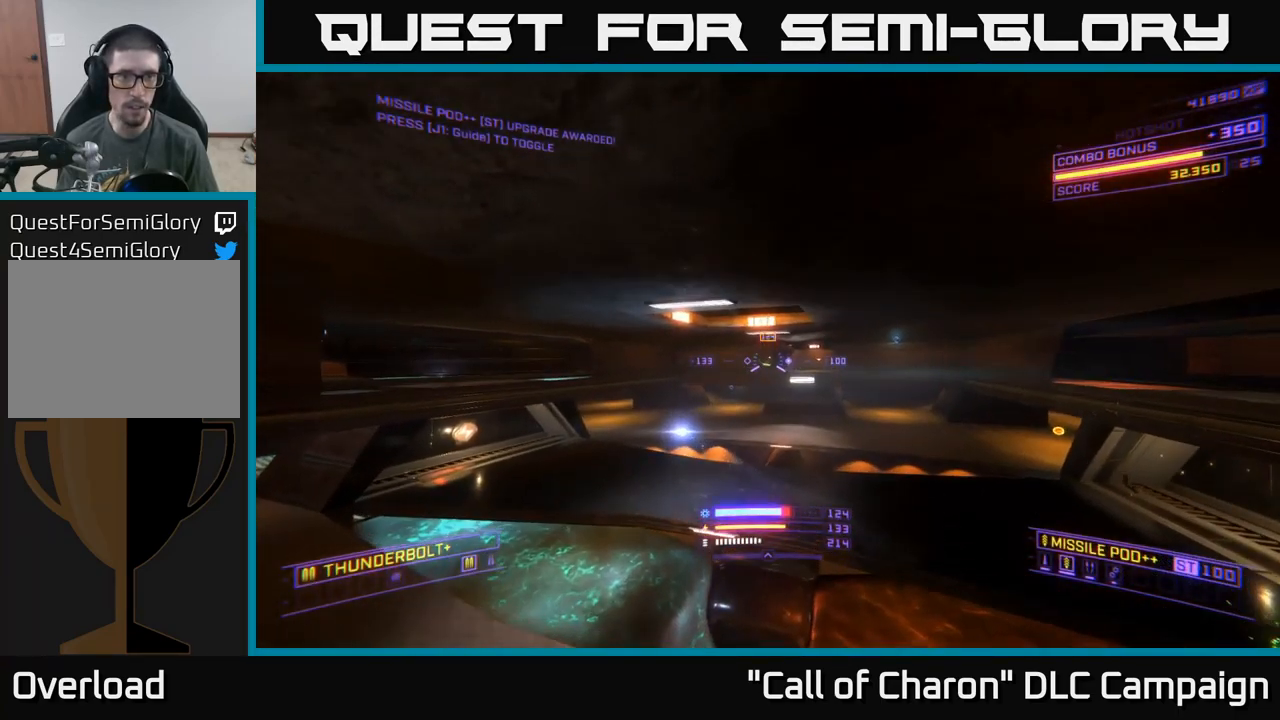
{"buttons": [], "left_stick": "up", "right_stick": "center", "events": [[383, "X", "up"]]}
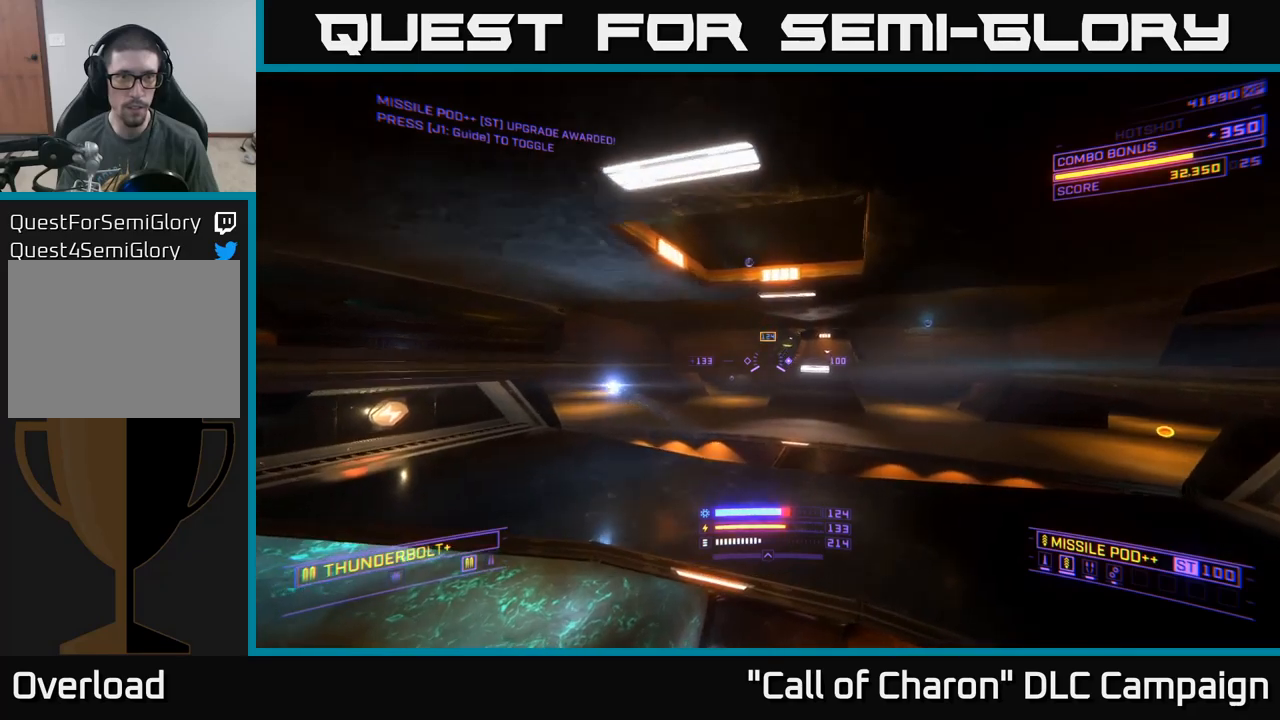
{"buttons": [], "left_stick": "center", "right_stick": "center", "events": [[33, "X", "down"], [250, "X", "up"], [316, "left_stick", "center"]]}
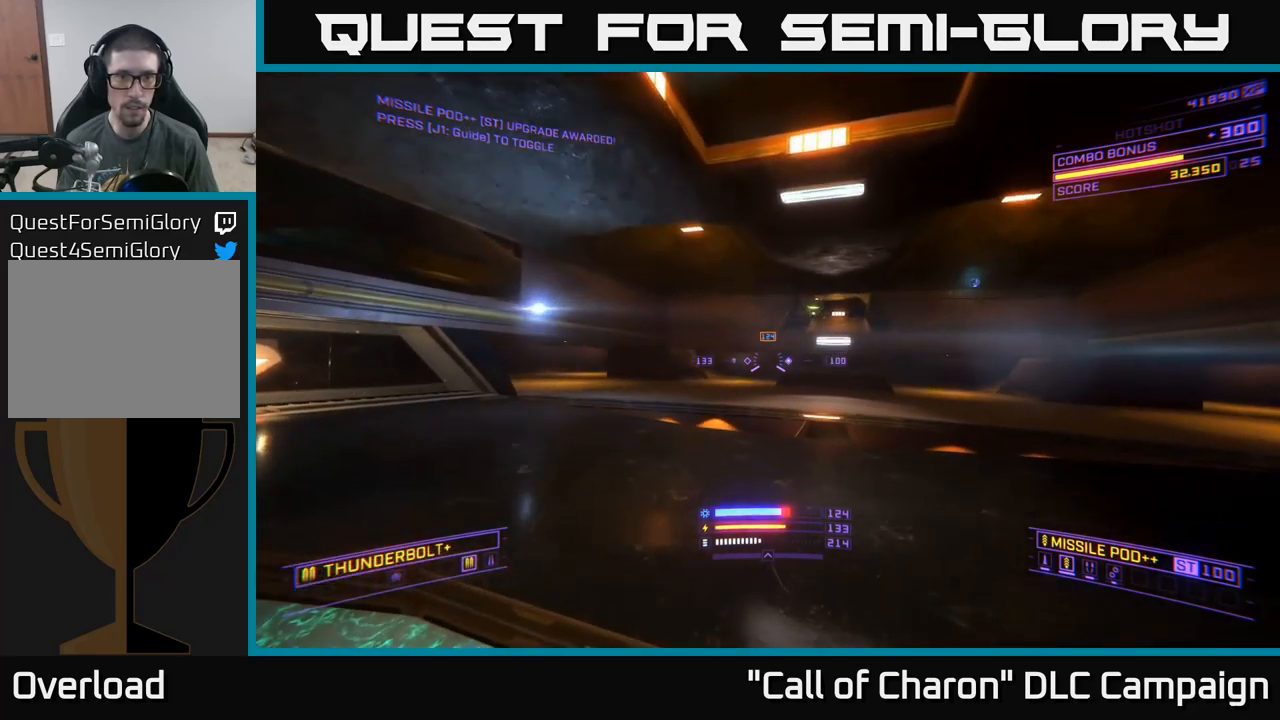
{"buttons": [], "left_stick": "up-right", "right_stick": "center", "events": [[200, "left_stick", "up"], [283, "X", "down"], [383, "left_stick", "up-right"], [450, "X", "up"]]}
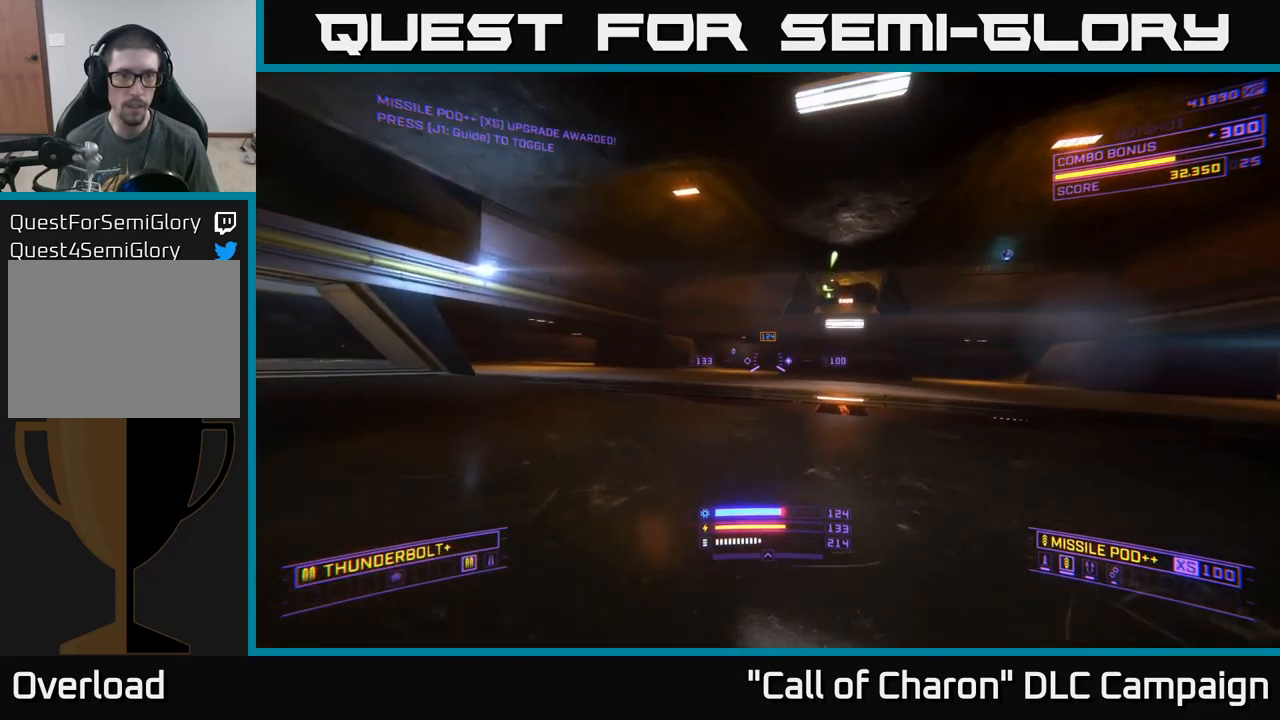
{"buttons": ["X"], "left_stick": "up-right", "right_stick": "left", "events": [[133, "X", "down"], [450, "right_stick", "left"]]}
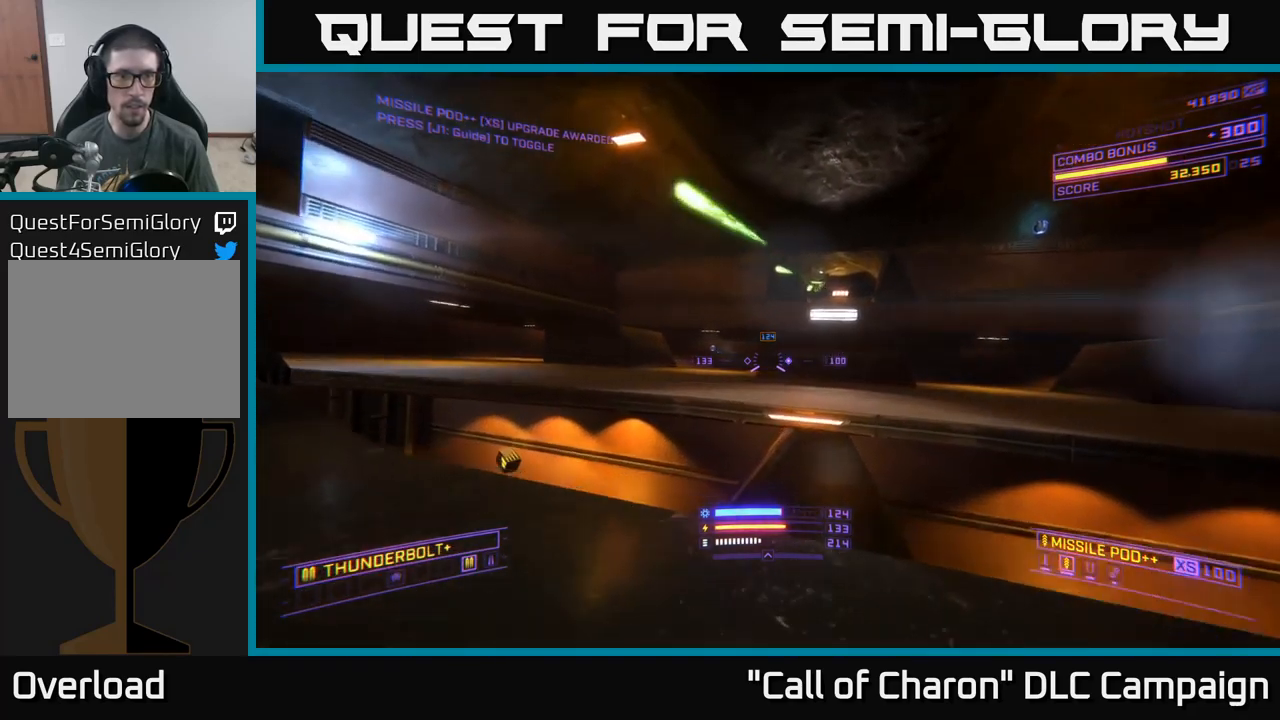
{"buttons": [], "left_stick": "right", "right_stick": "left", "events": [[100, "X", "up"], [100, "left_stick", "right"], [350, "A", "down"], [500, "A", "up"]]}
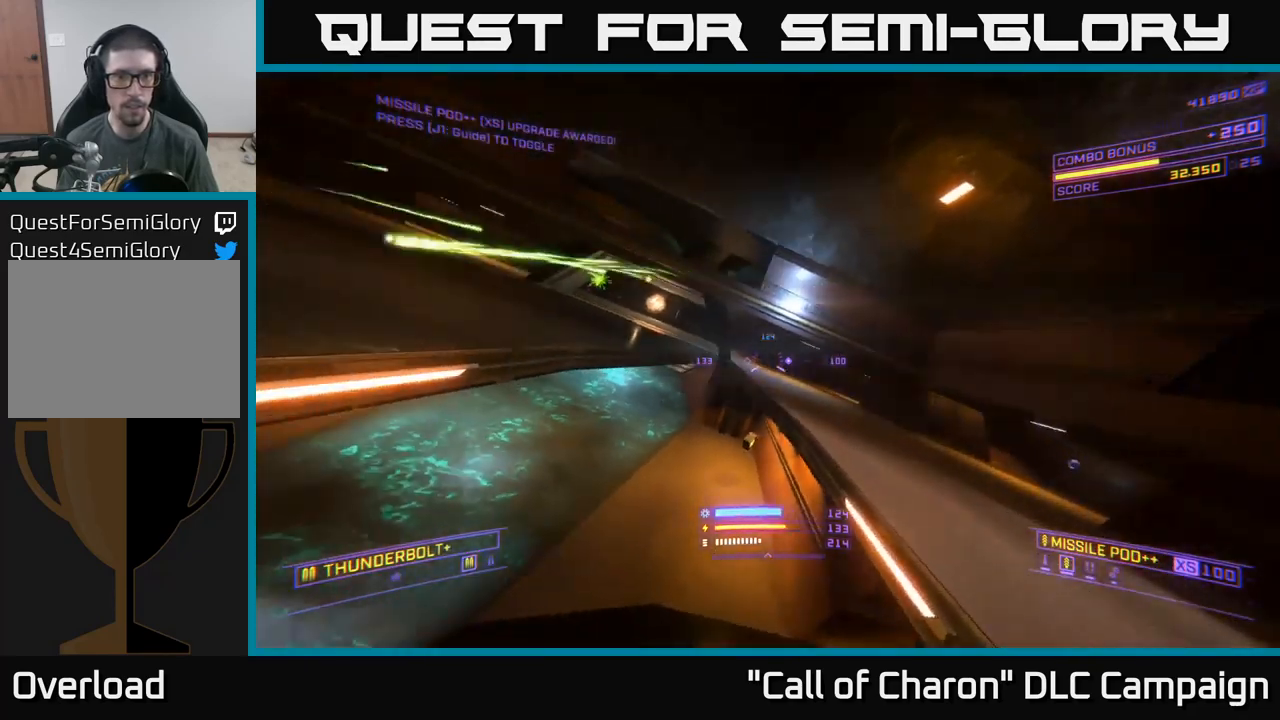
{"buttons": [], "left_stick": "up-right", "right_stick": "left", "events": [[116, "X", "down"], [216, "right_stick", "center"], [350, "left_stick", "up-right"], [350, "right_stick", "left"], [400, "X", "up"]]}
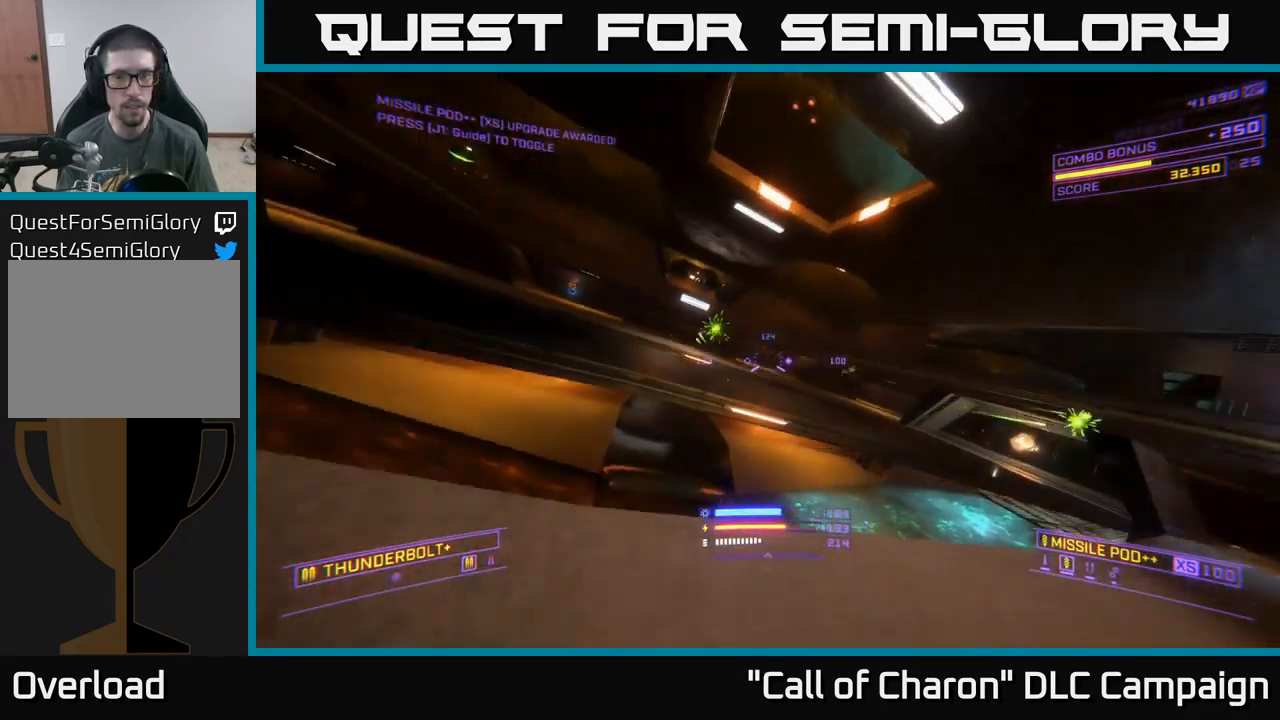
{"buttons": [], "left_stick": "up-right", "right_stick": "down-right", "events": [[133, "right_stick", "center"], [383, "right_stick", "down-right"]]}
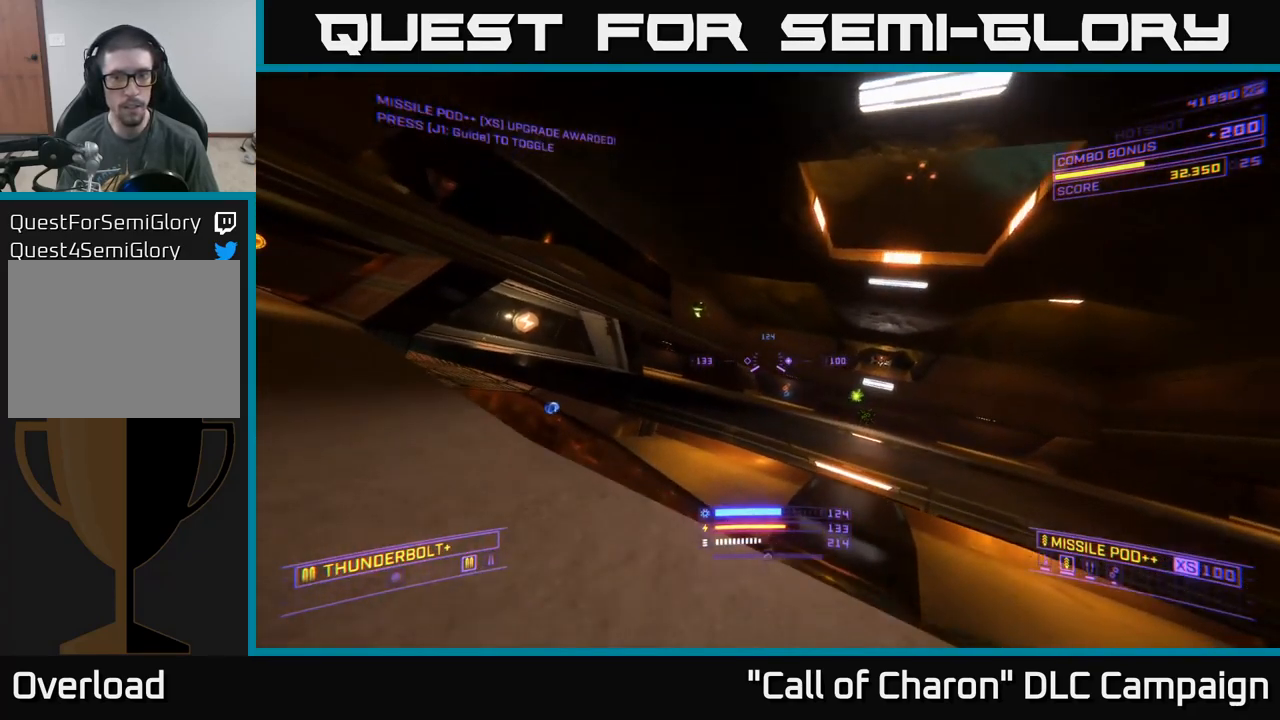
{"buttons": ["L2"], "left_stick": "up-right", "right_stick": "up", "events": [[83, "X", "down"], [100, "right_stick", "left"], [216, "right_stick", "center"], [350, "X", "up"], [350, "right_stick", "up-right"], [450, "right_stick", "up"], [483, "L2", "down"]]}
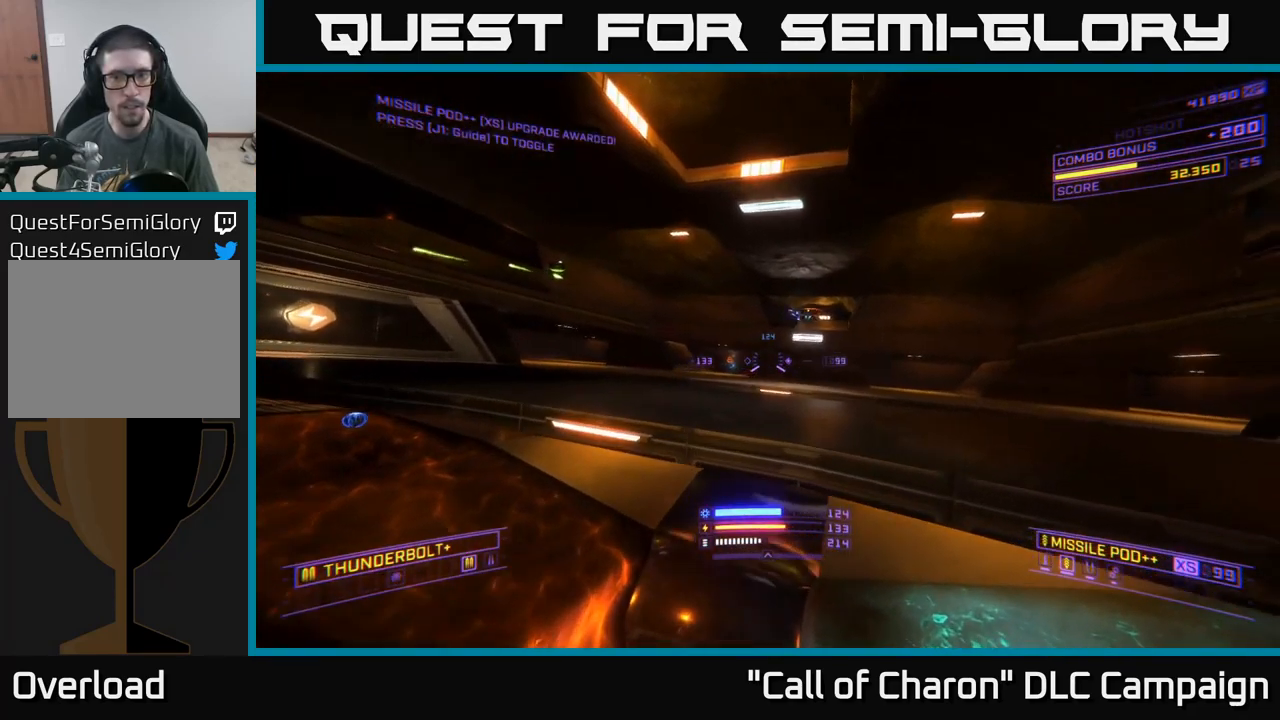
{"buttons": ["A", "L2"], "left_stick": "up-right", "right_stick": "center", "events": [[50, "right_stick", "up-left"], [150, "right_stick", "left"], [183, "A", "down"], [333, "right_stick", "down"], [500, "right_stick", "center"]]}
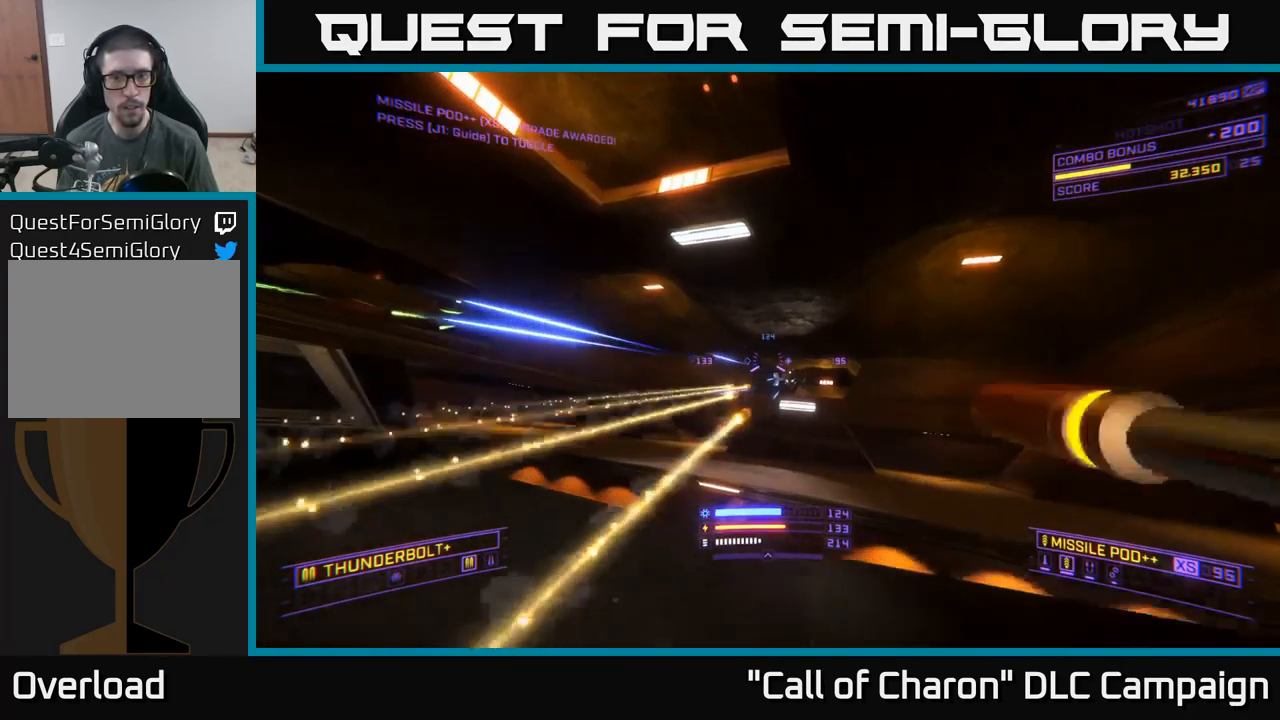
{"buttons": ["X"], "left_stick": "up-right", "right_stick": "left", "events": [[33, "A", "up"], [116, "L2", "up"], [183, "X", "down"], [350, "right_stick", "left"]]}
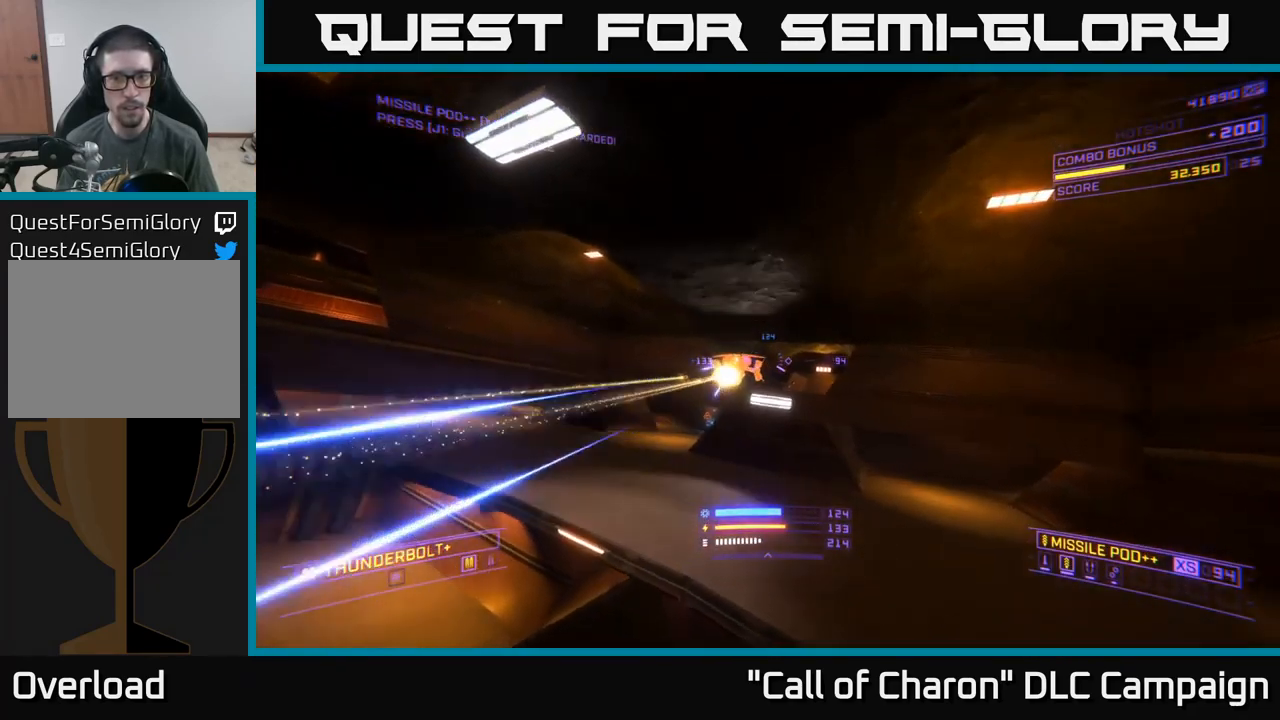
{"buttons": [], "left_stick": "up-right", "right_stick": "up", "events": [[33, "left_stick", "up"], [83, "right_stick", "center"], [250, "right_stick", "up"], [300, "X", "up"], [500, "left_stick", "up-right"]]}
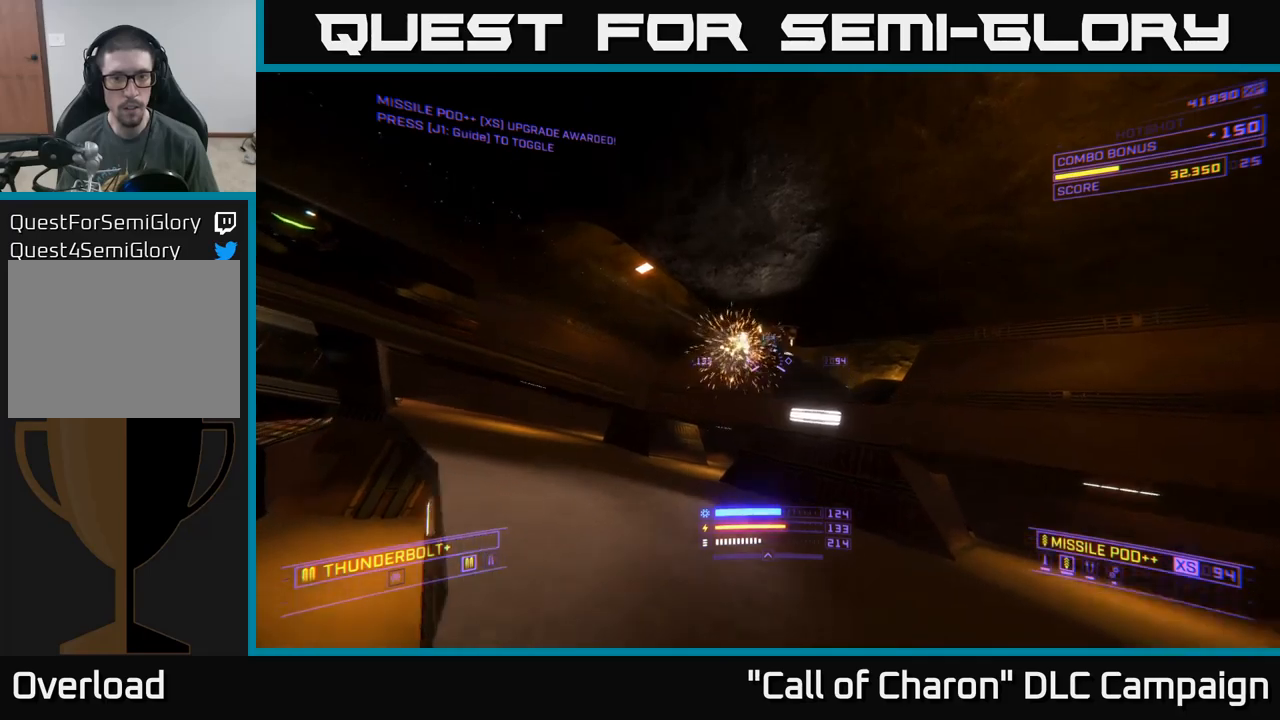
{"buttons": [], "left_stick": "up", "right_stick": "center", "events": [[17, "R2", "down"], [50, "right_stick", "center"], [83, "R2", "up"], [83, "X", "down"], [200, "right_stick", "down"], [283, "left_stick", "up"], [333, "X", "up"], [350, "right_stick", "center"]]}
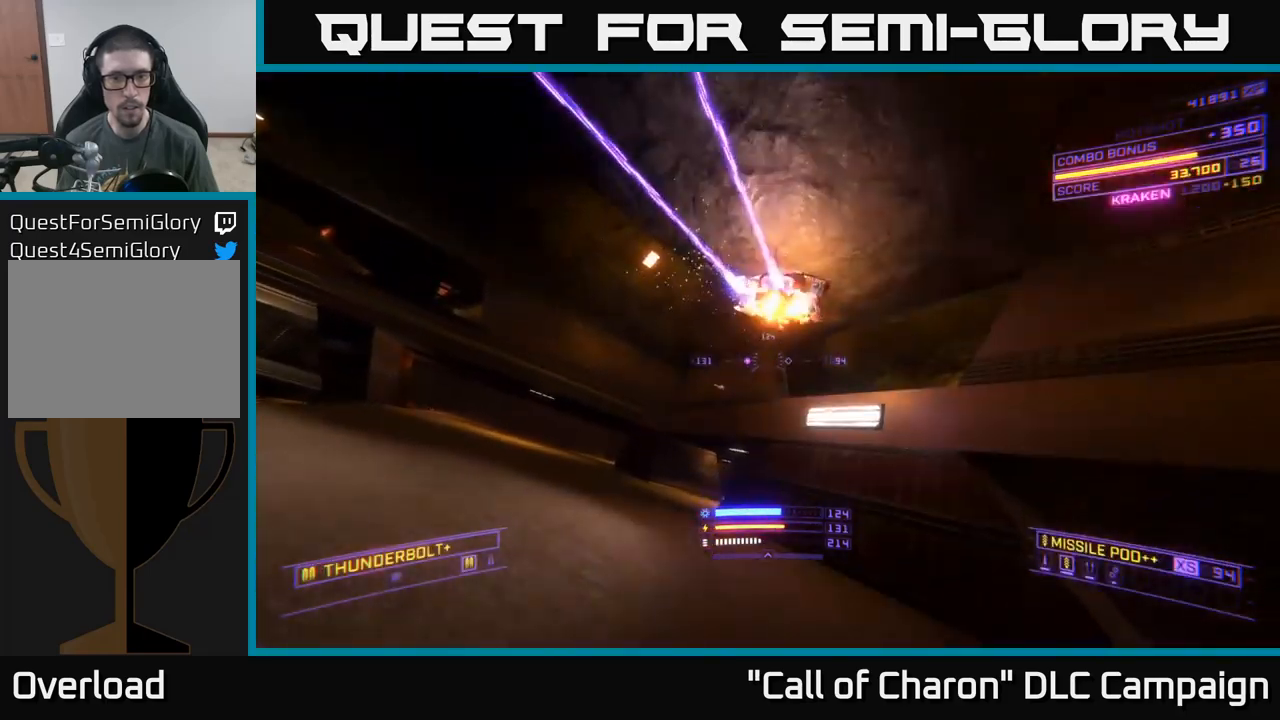
{"buttons": ["A"], "left_stick": "center", "right_stick": "left", "events": [[117, "A", "down"], [133, "right_stick", "up-right"], [250, "right_stick", "center"], [300, "right_stick", "down-left"], [350, "right_stick", "left"], [383, "left_stick", "center"]]}